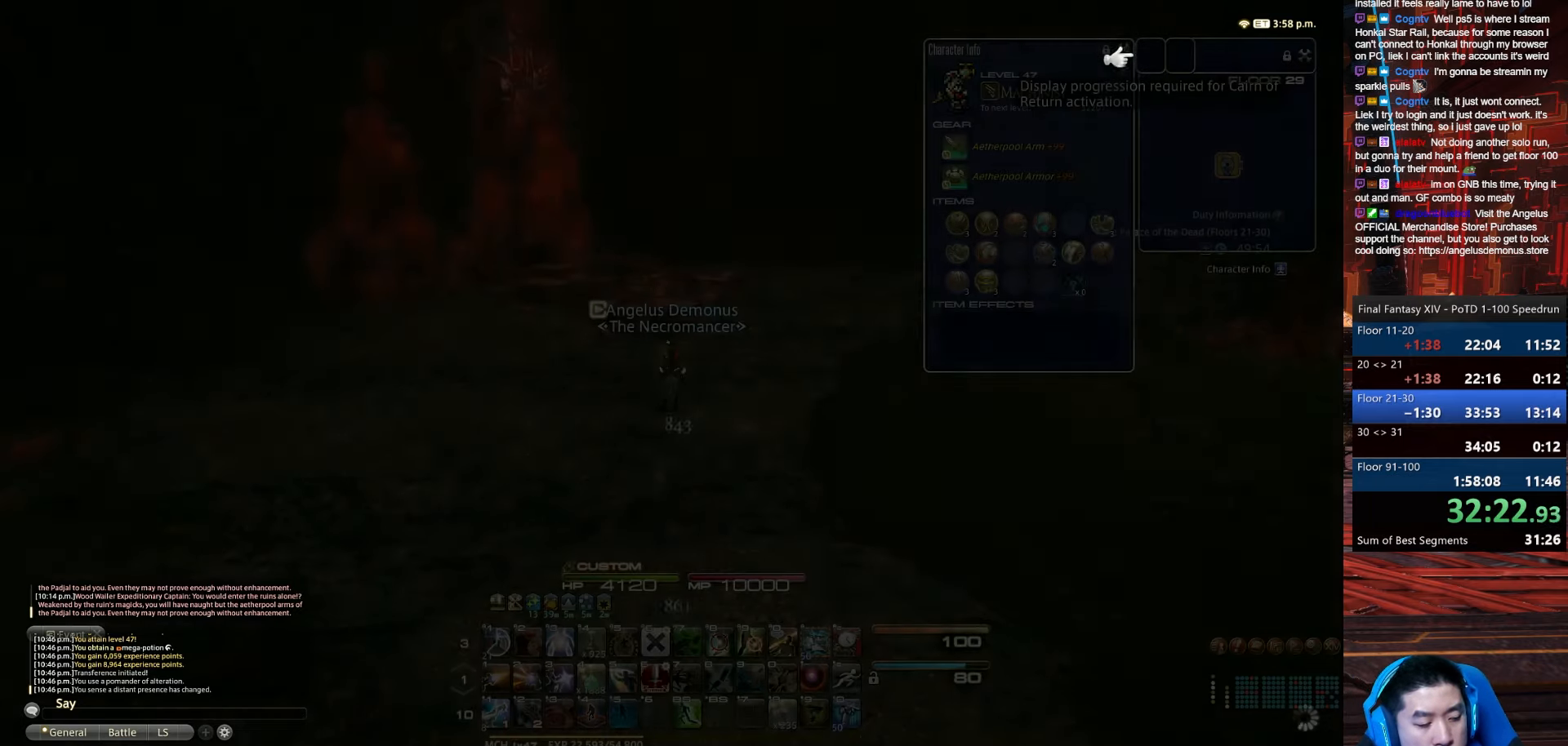
Gameplay with keyboard; each line is a JSON object with the keys held at the frame after it. "events" lists presses ("down") and releases ("up") of ".", "/", "0", "1", "2", "3", "4", "5", "6", "7", "8", "9", "a", "alt_l", "alt_r", "b", "backslash", "backspace", "c", "caps_lock", "comma", "ctrl_l", "ctrl_r", "d", "e", "equals", "escape", "f", "f1", "f10", "f11", "f12", "f2", "f3", "f4", "f5", "f6", "f7", "f8", "f9", "g", "h", "i", "j", "k", "l", "lbracket", "m", "minus", "n", "o", "p", "q", "quote", "r", "rbracket", "return", "s", "semicolon", "shift_l", "shift_r", "space", "t", "tab", "tilde", "u", "v", "w", "x", "y" and "z" between this image and that frame as [ms after this image, input, new state], when the widget could be followed in between. No other keys are recorded. Mouse input is not recorded.
{"keys": ["backspace", "d", "w"], "events": [[300, "w", "down"], [334, "backspace", "down"], [500, "d", "down"]]}
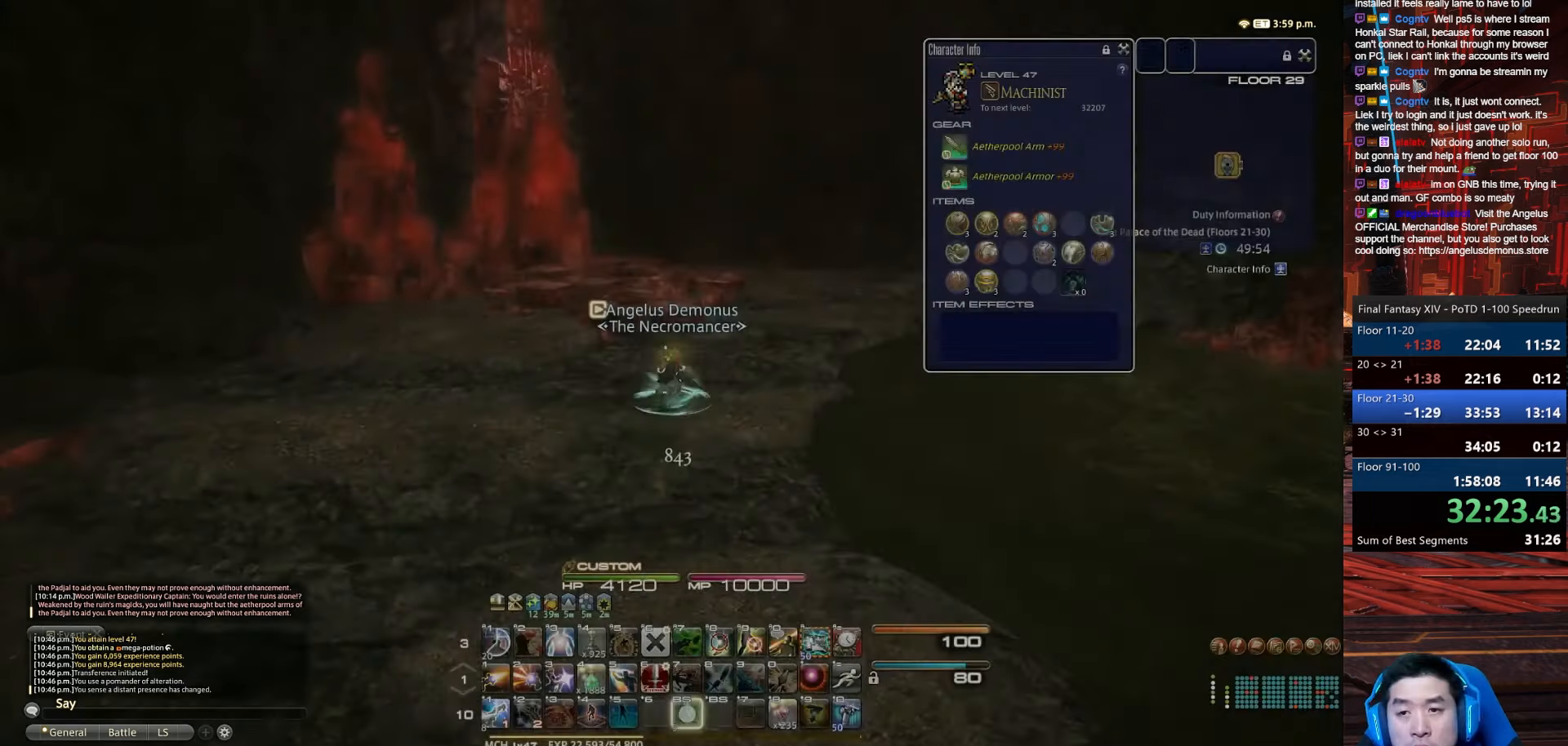
{"keys": ["d", "rbracket", "w"], "events": [[101, "rbracket", "down"], [234, "backspace", "up"]]}
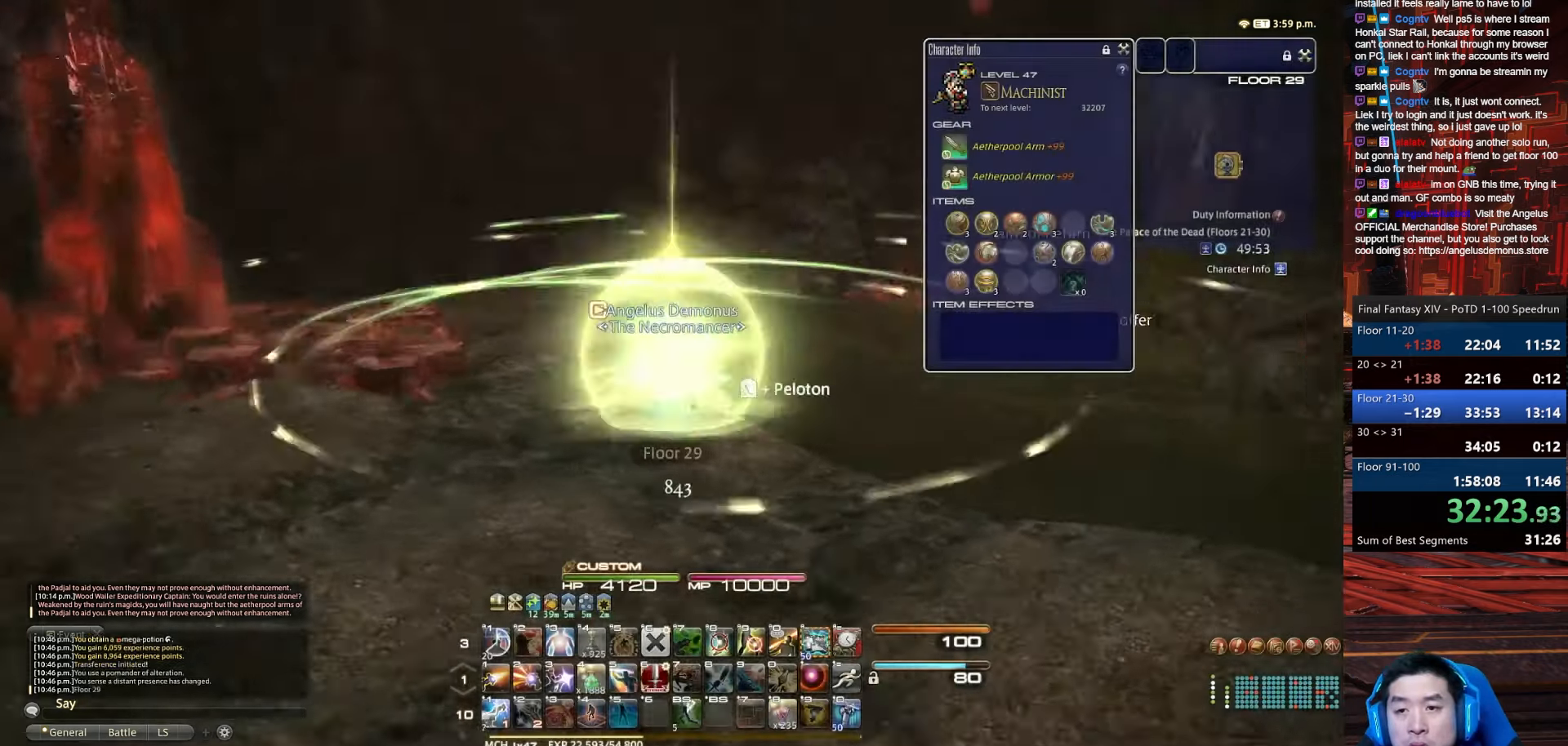
{"keys": ["d", "q", "rbracket", "return", "w"], "events": [[367, "return", "down"], [400, "q", "down"]]}
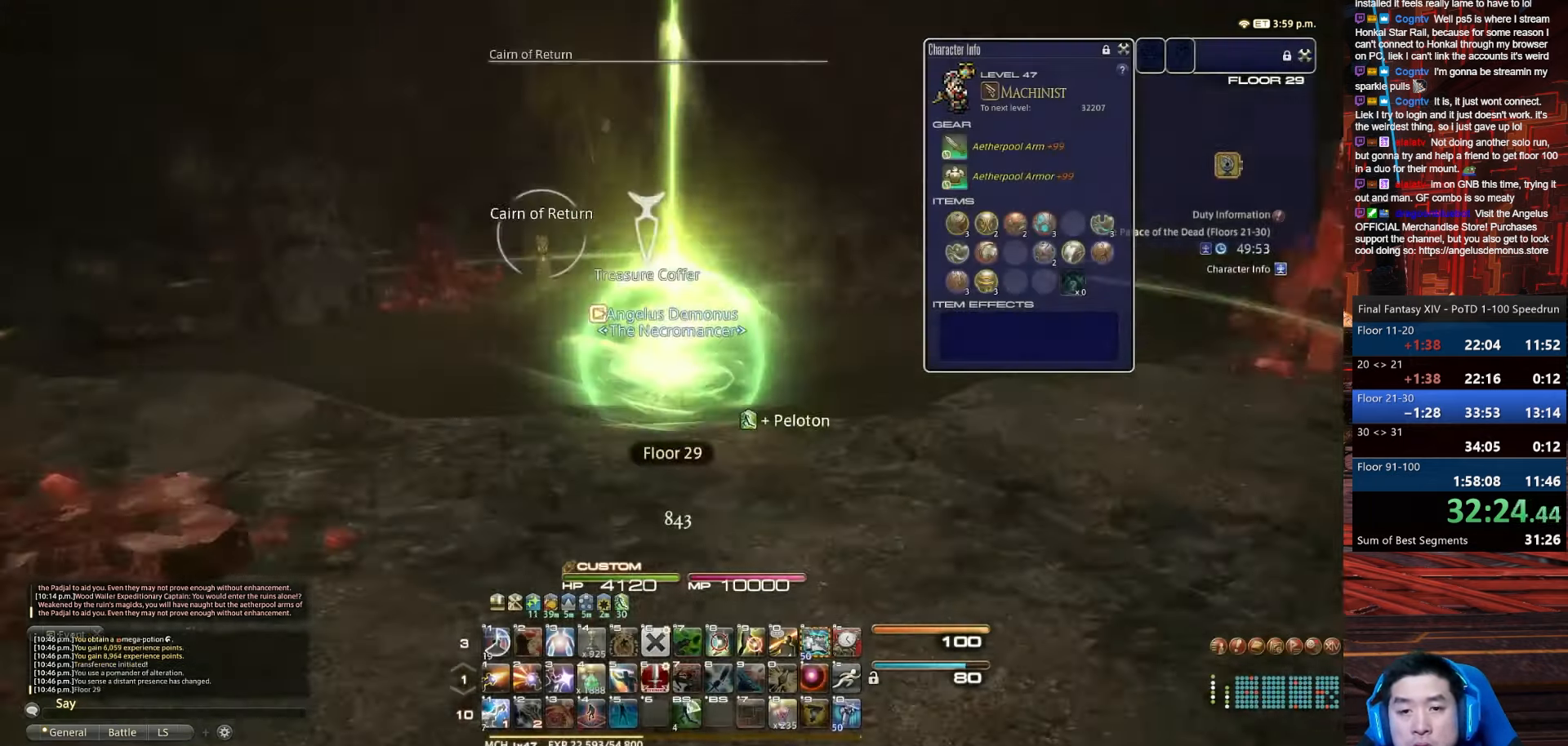
{"keys": ["e", "return", "w"], "events": [[268, "d", "up"], [268, "e", "down"], [334, "q", "up"], [334, "rbracket", "up"]]}
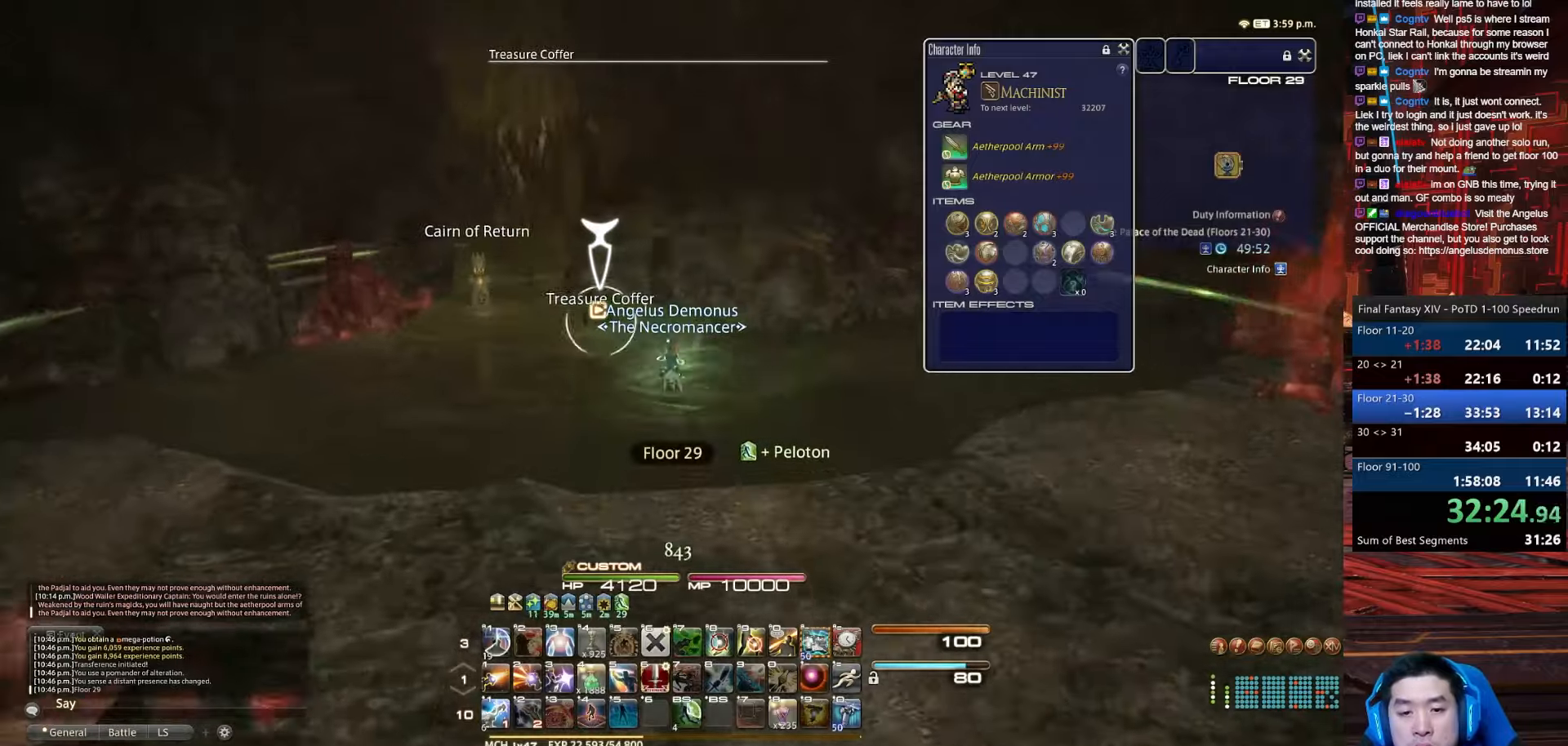
{"keys": ["a", "rbracket", "return", "w"], "events": [[34, "rbracket", "down"], [67, "a", "down"], [234, "e", "up"]]}
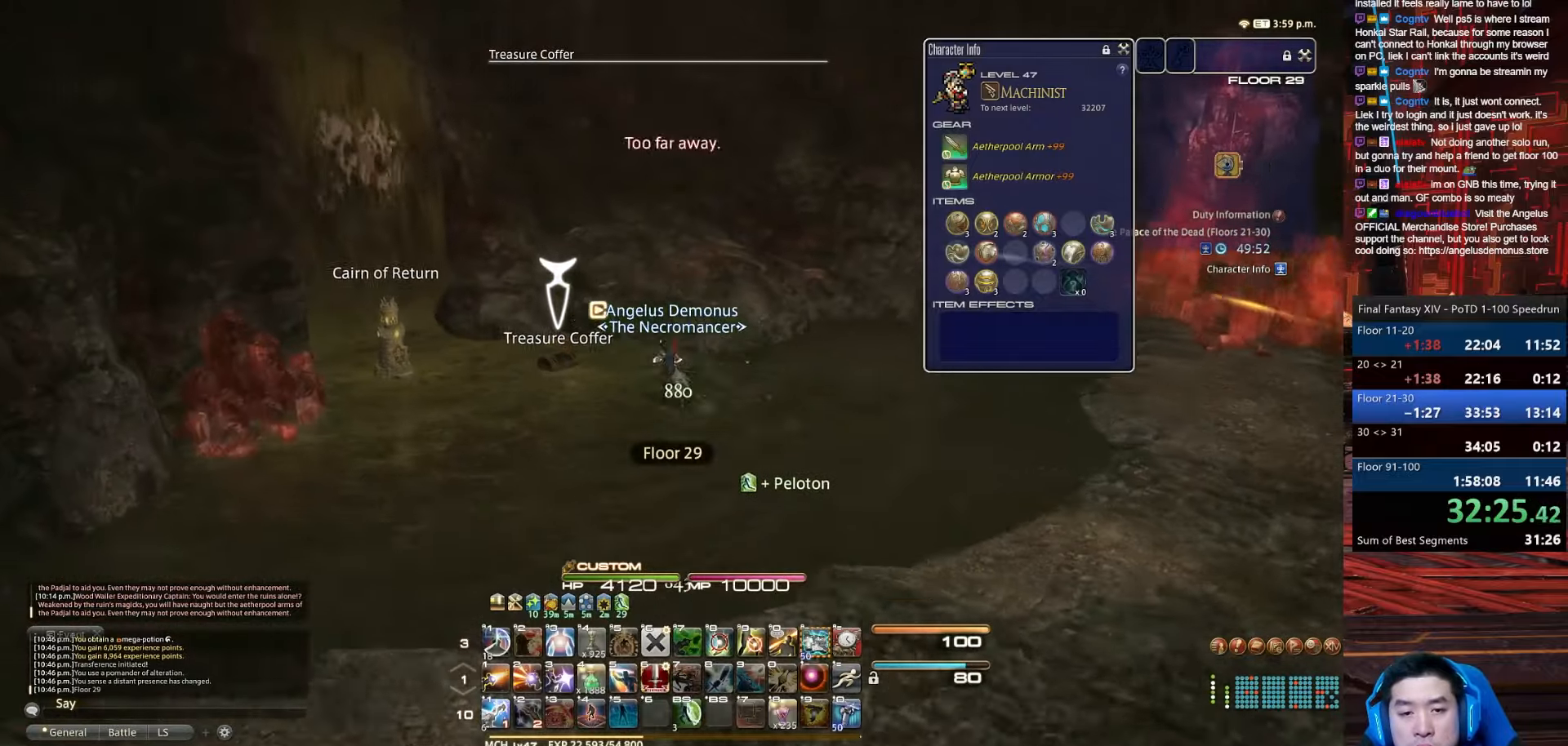
{"keys": ["a", "d", "rbracket", "return", "w"], "events": [[33, "rbracket", "up"], [267, "d", "down"], [367, "rbracket", "down"]]}
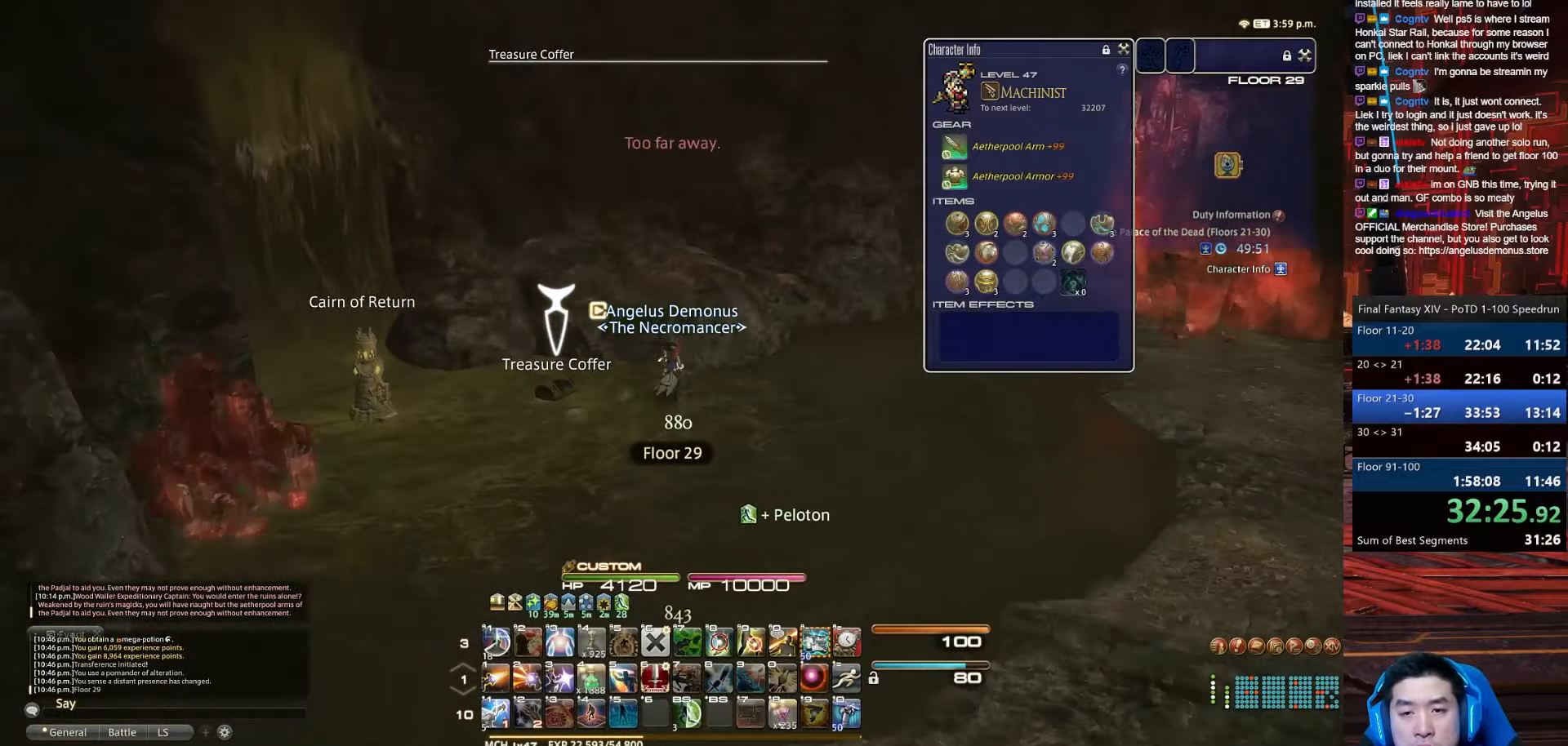
{"keys": ["d", "rbracket", "w"], "events": [[134, "a", "up"], [134, "w", "up"], [334, "return", "up"], [501, "w", "down"]]}
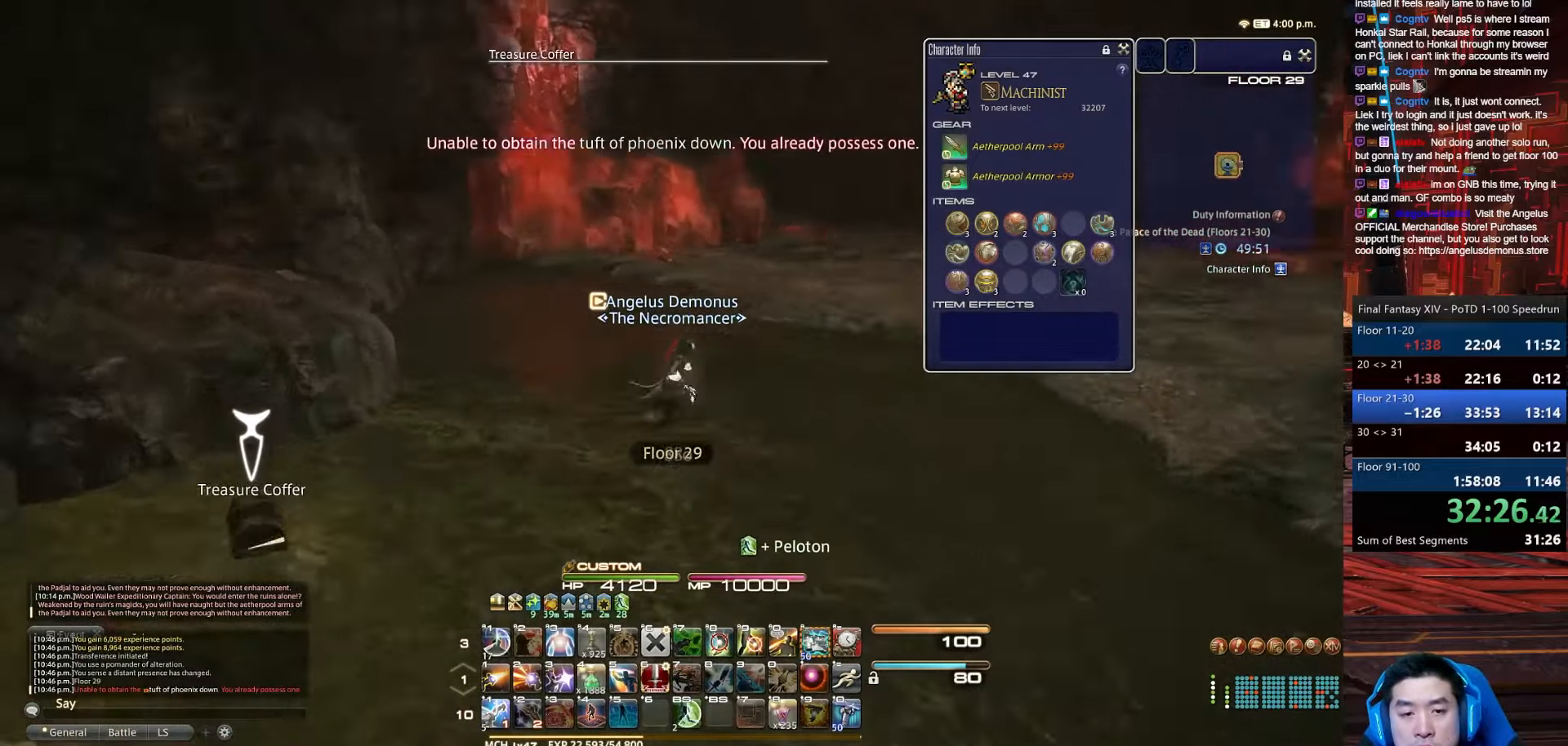
{"keys": ["d", "equals", "rbracket", "shift_r", "w"], "events": [[166, "shift_r", "down"], [200, "equals", "down"]]}
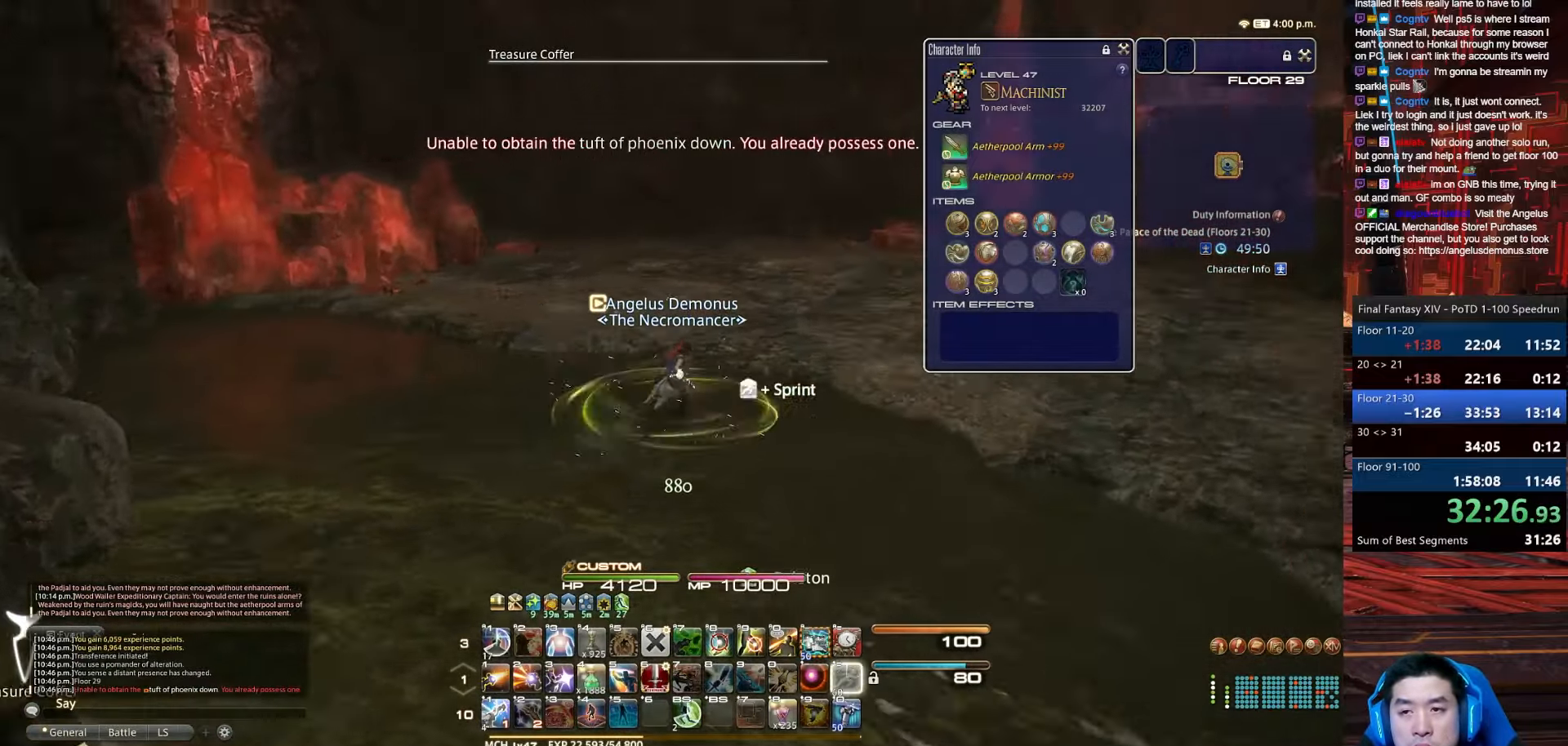
{"keys": ["alt_r", "d", "q", "rbracket", "w"], "events": [[67, "shift_r", "up"], [134, "equals", "up"], [234, "alt_r", "down"], [267, "q", "down"]]}
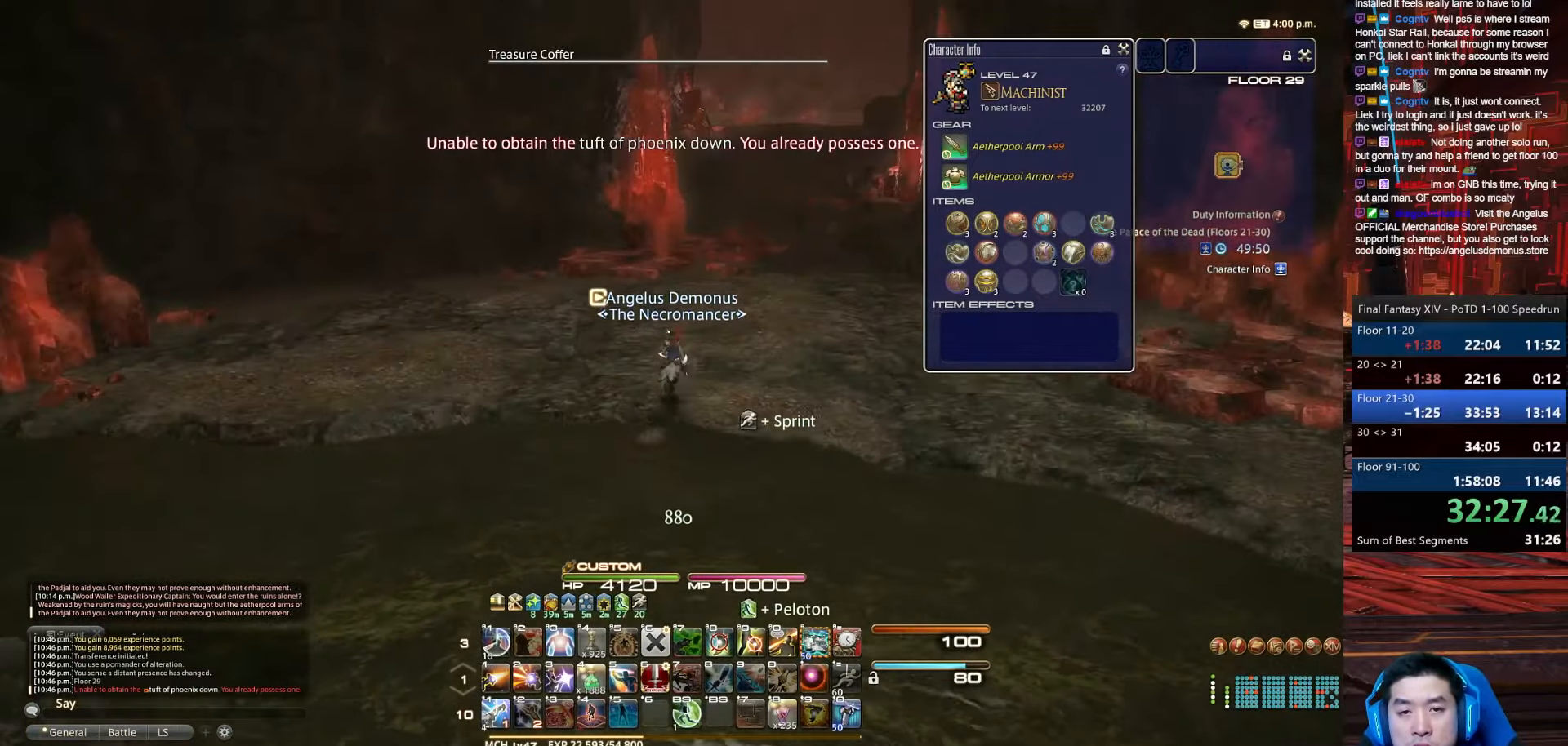
{"keys": ["space", "w"], "events": [[66, "d", "up"], [133, "q", "up"], [233, "alt_r", "up"], [367, "rbracket", "up"], [500, "space", "down"]]}
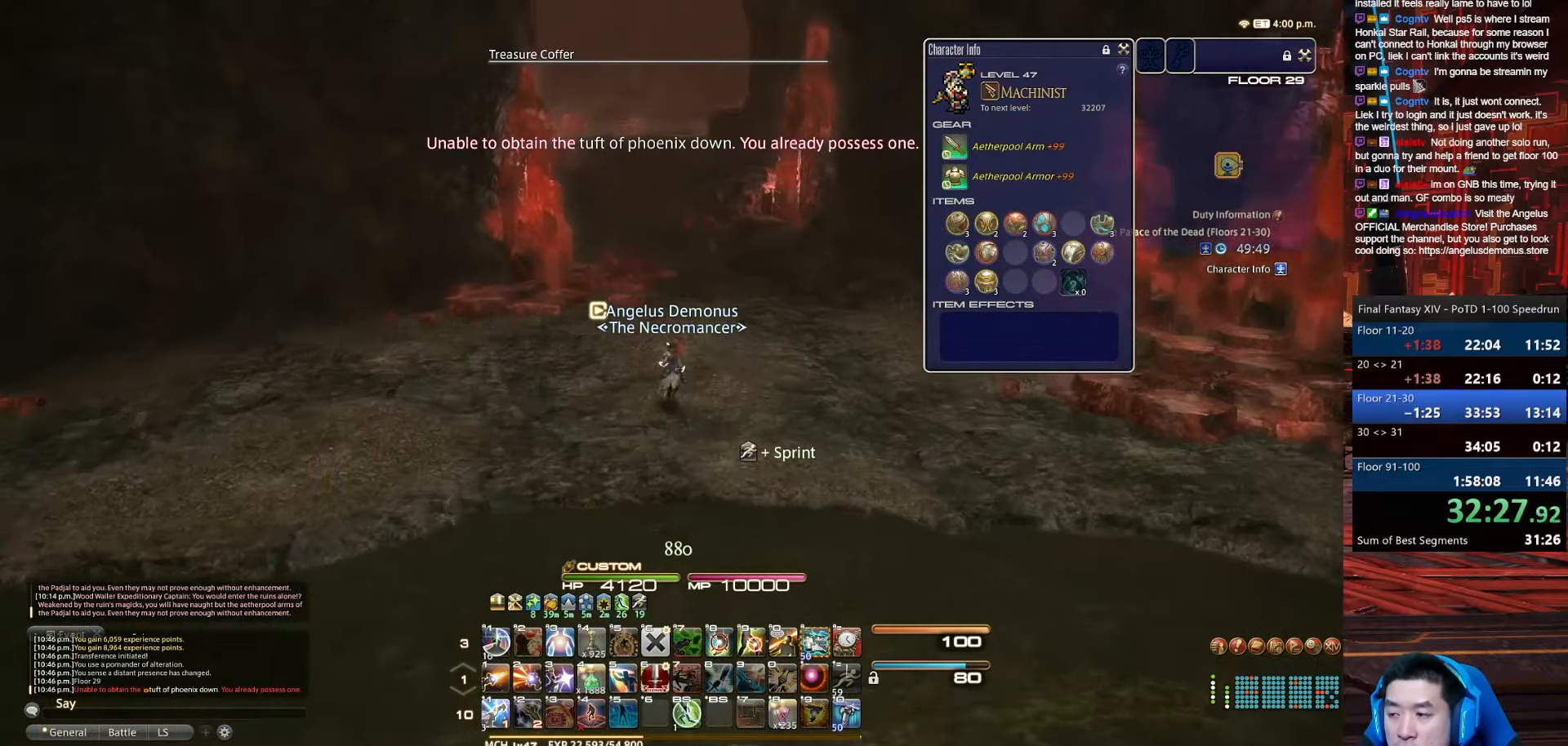
{"keys": ["alt_r", "rbracket", "w"], "events": [[100, "alt_r", "down"], [167, "q", "down"], [300, "space", "up"], [434, "rbracket", "down"], [501, "q", "up"]]}
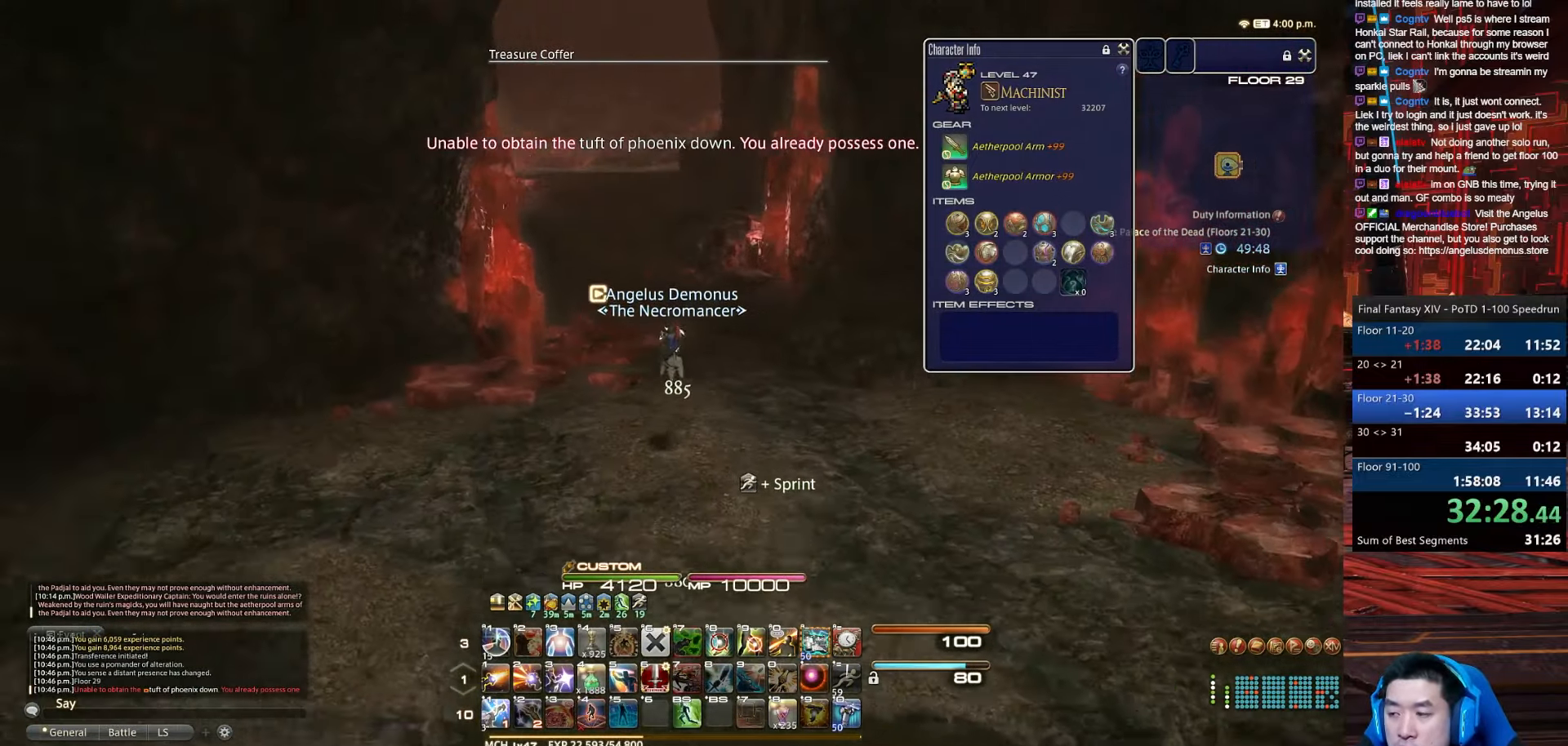
{"keys": ["alt_r", "q", "space", "w"], "events": [[66, "alt_r", "up"], [233, "rbracket", "up"], [267, "space", "down"], [400, "alt_r", "down"], [400, "q", "down"]]}
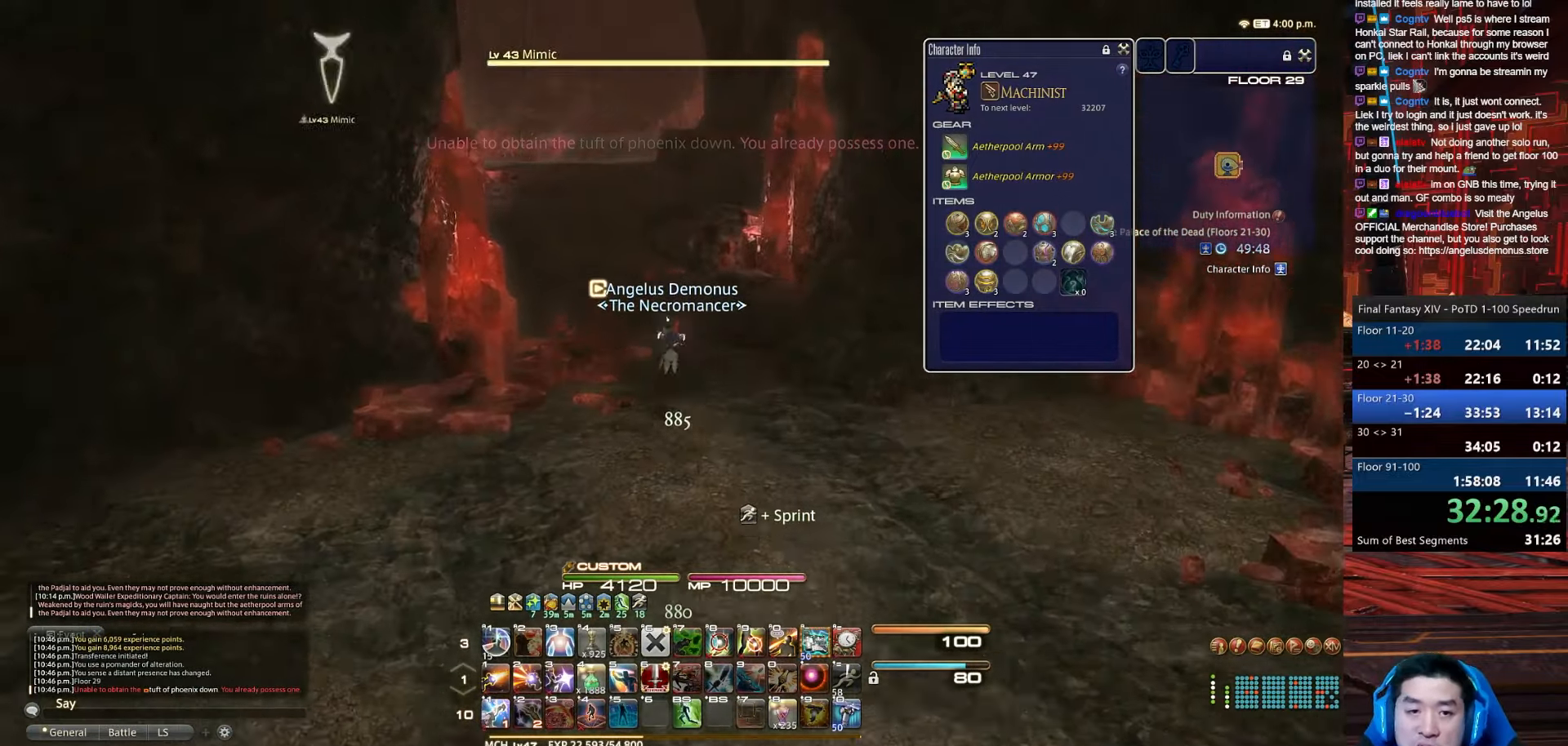
{"keys": ["p", "w"], "events": [[100, "space", "up"], [134, "p", "down"], [267, "q", "up"], [334, "alt_r", "up"]]}
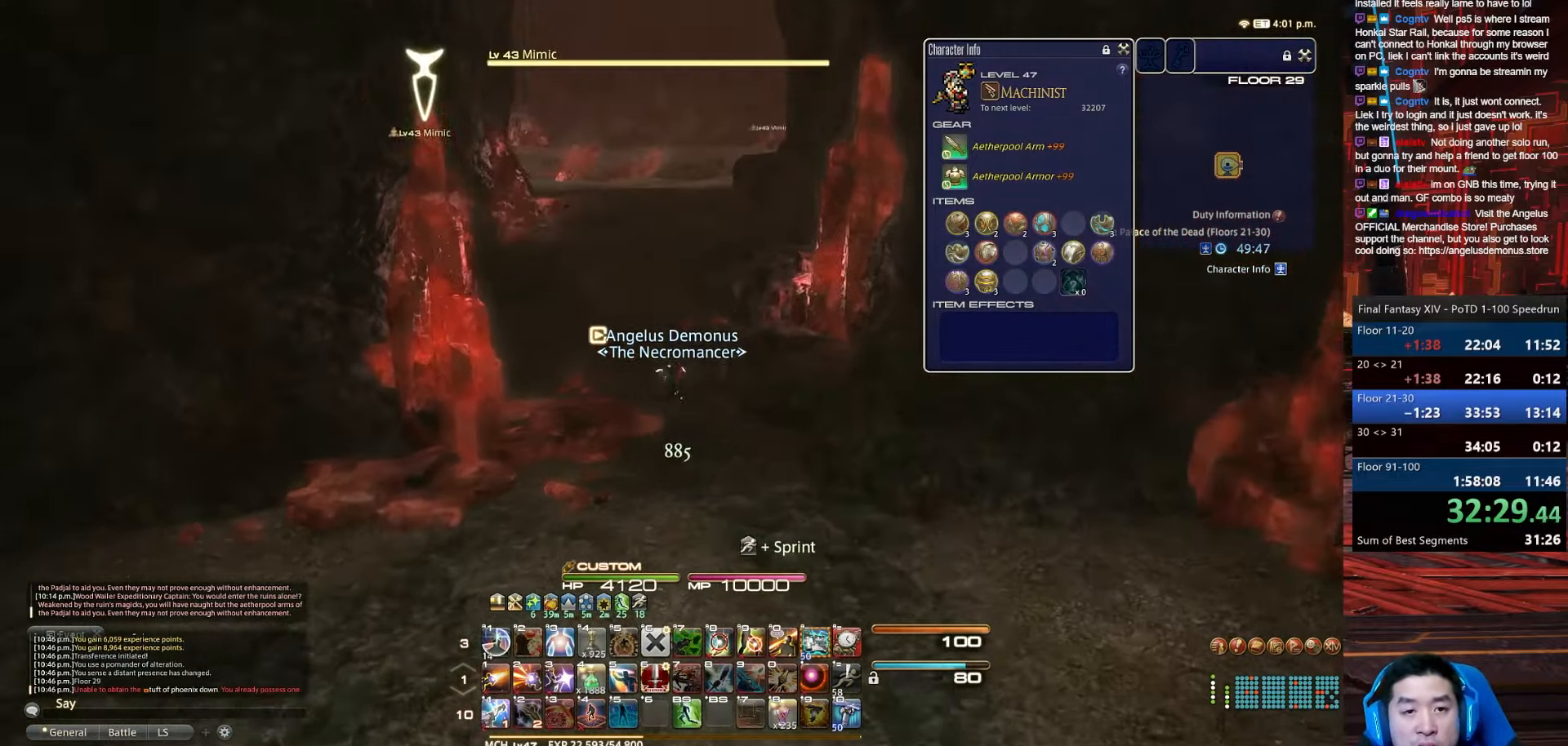
{"keys": ["w"], "events": [[100, "space", "down"], [467, "p", "up"], [500, "space", "up"]]}
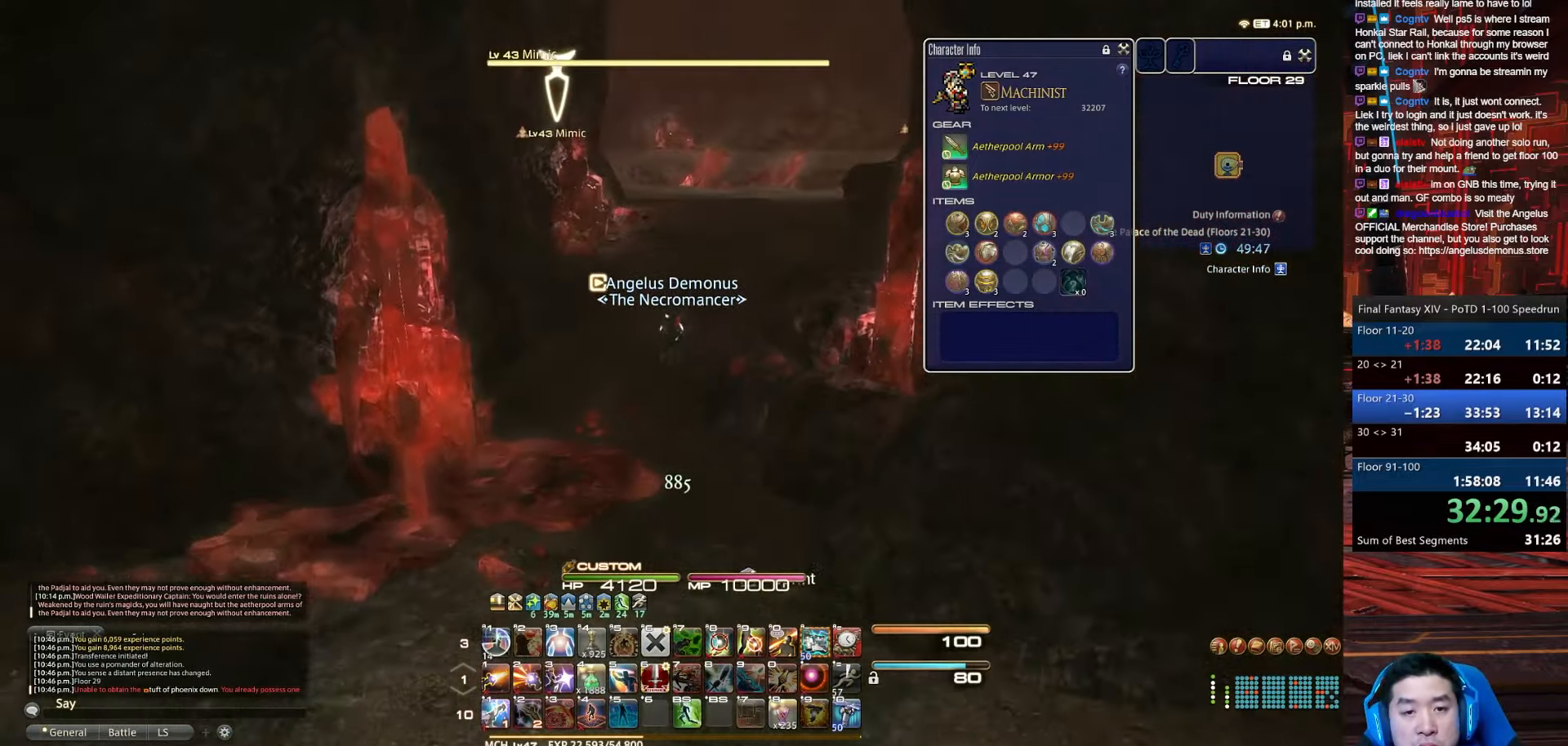
{"keys": ["alt_r", "q", "rbracket", "space", "w"], "events": [[234, "rbracket", "down"], [300, "space", "down"], [467, "alt_r", "down"], [501, "q", "down"]]}
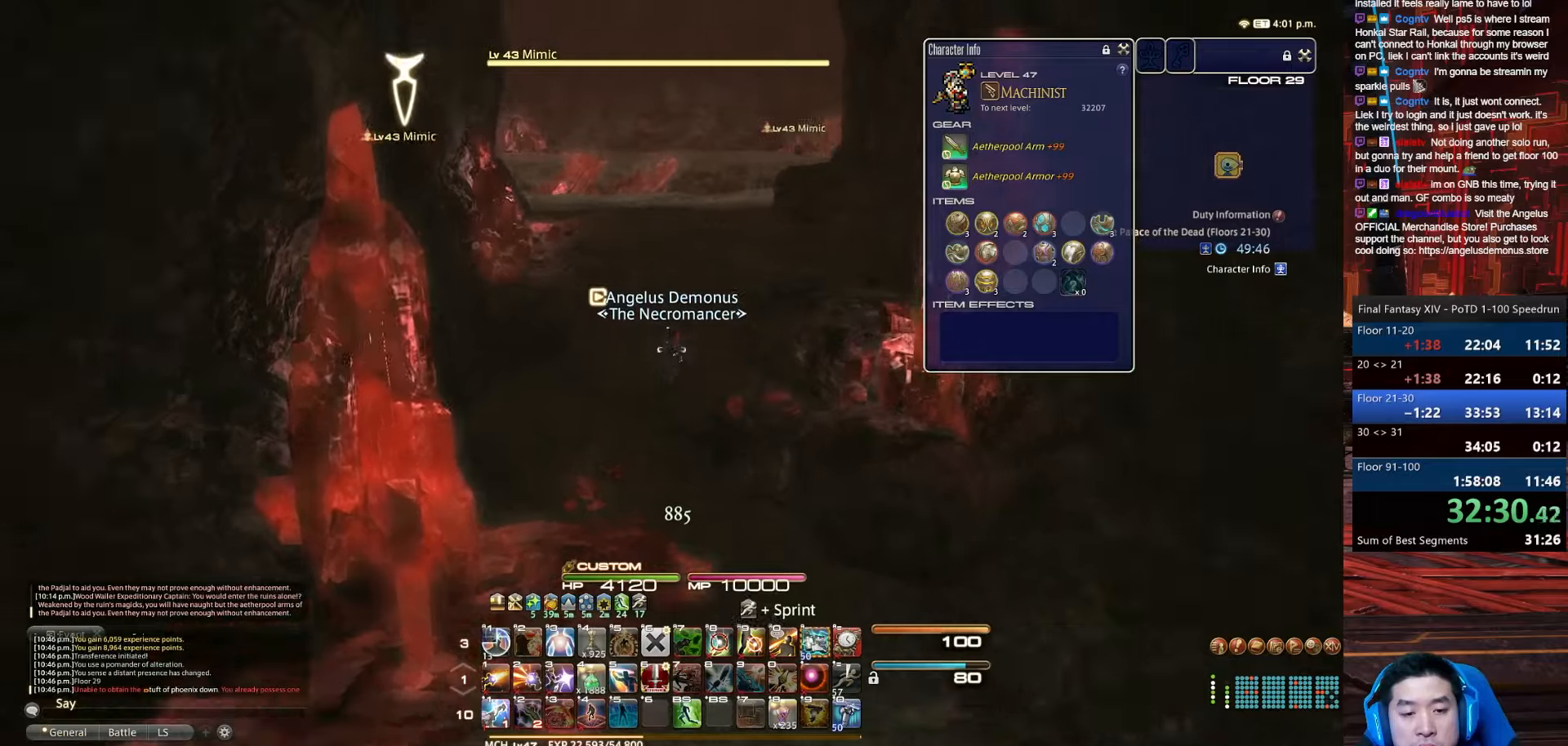
{"keys": ["rbracket", "w"], "events": [[133, "rbracket", "up"], [167, "space", "up"], [334, "rbracket", "down"], [367, "q", "up"], [434, "alt_r", "up"]]}
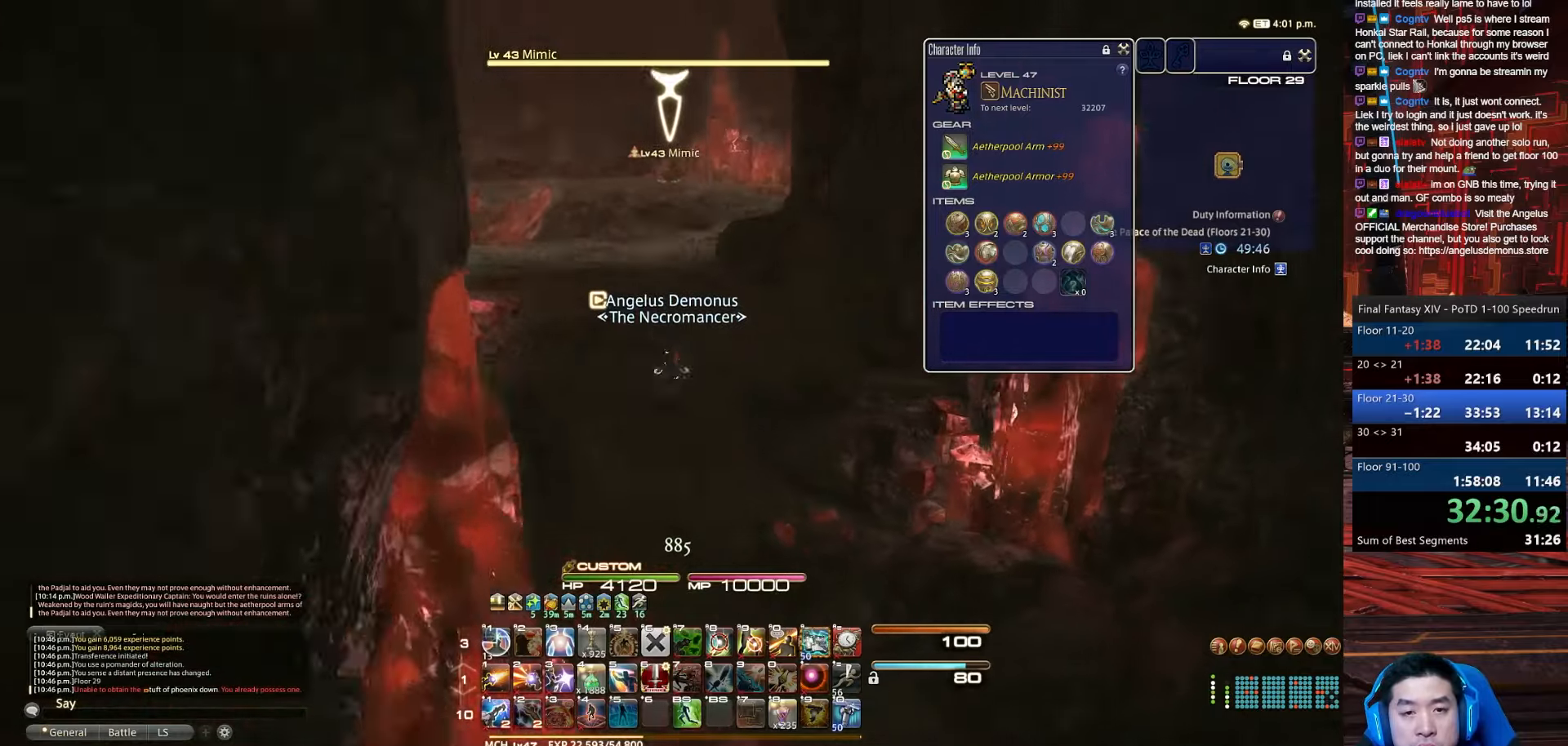
{"keys": ["a", "rbracket", "w"], "events": [[34, "a", "down"]]}
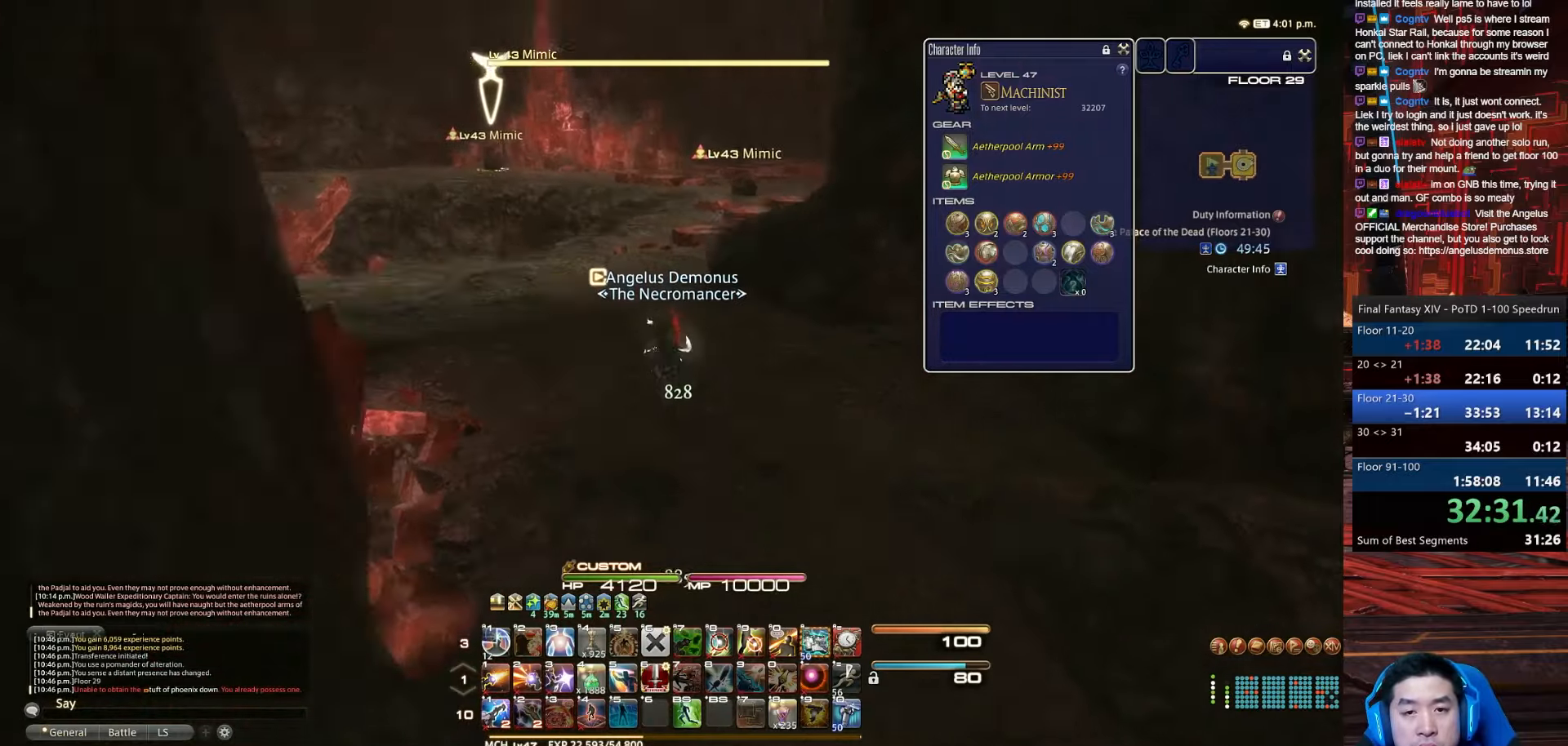
{"keys": ["1", "lbracket", "p", "w"], "events": [[33, "tab", "down"], [167, "a", "up"], [300, "lbracket", "down"], [300, "p", "down"], [300, "rbracket", "up"], [367, "1", "down"], [500, "tab", "up"]]}